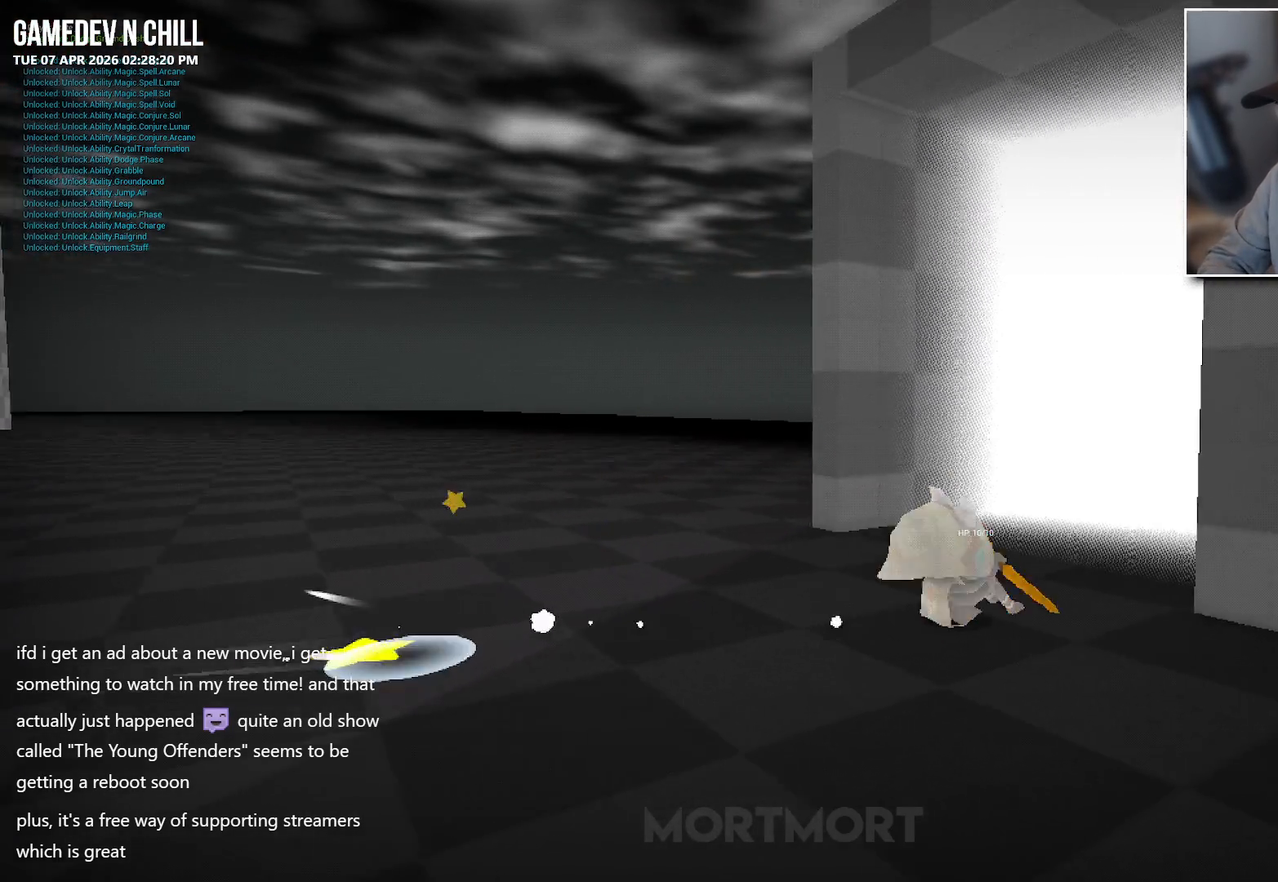
Gameplay with a controller (Xbox layout); each line is a JSON object with the inputs held at the frame after it. "events" lists button and stick changes between this image and that frame as [ms after this image, input, new state], when the widget could be followed in between.
{"buttons": [], "left_stick": "up", "right_stick": "right", "events": [[83, "right_stick", "center"], [183, "A", "down"], [267, "A", "up"], [467, "right_stick", "right"]]}
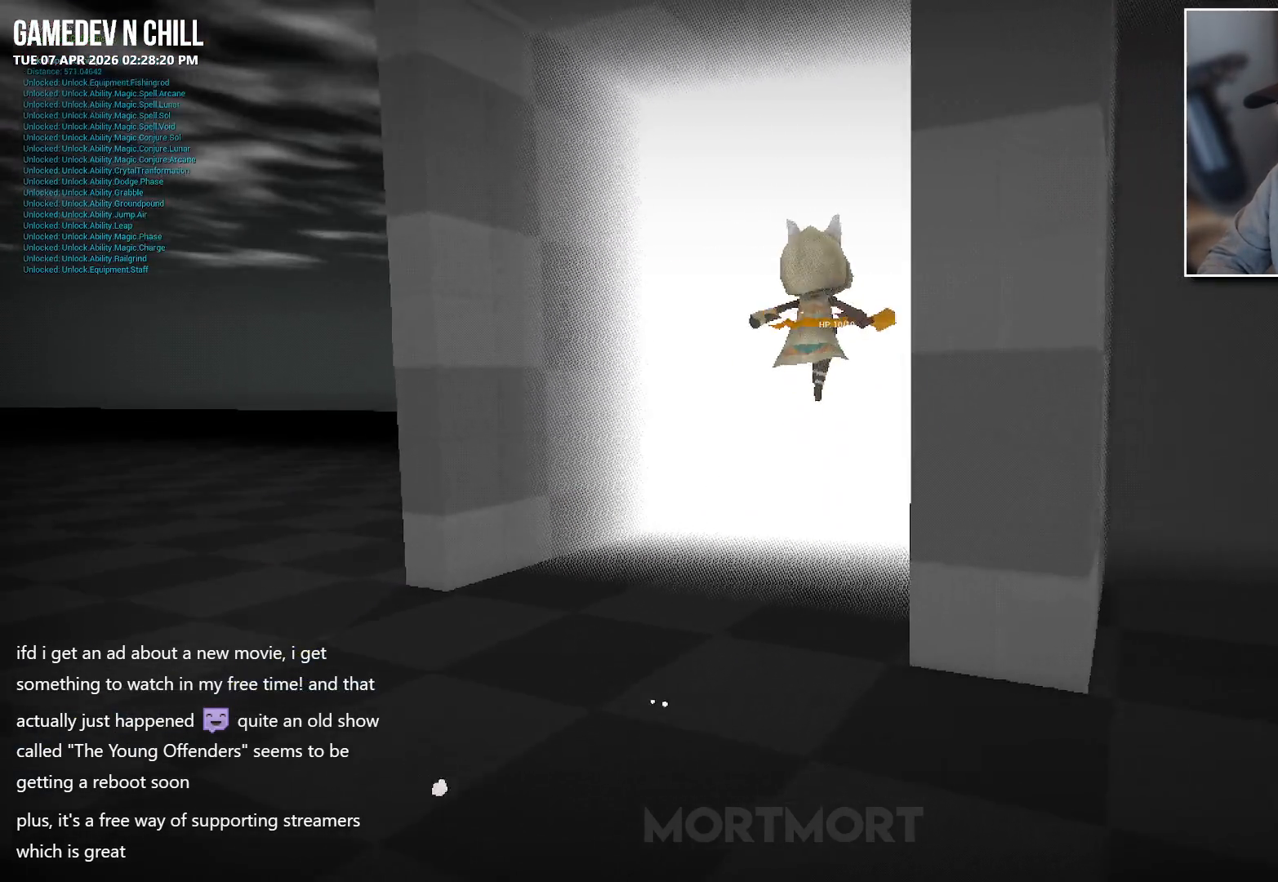
{"buttons": [], "left_stick": "up", "right_stick": "center", "events": [[200, "right_stick", "center"]]}
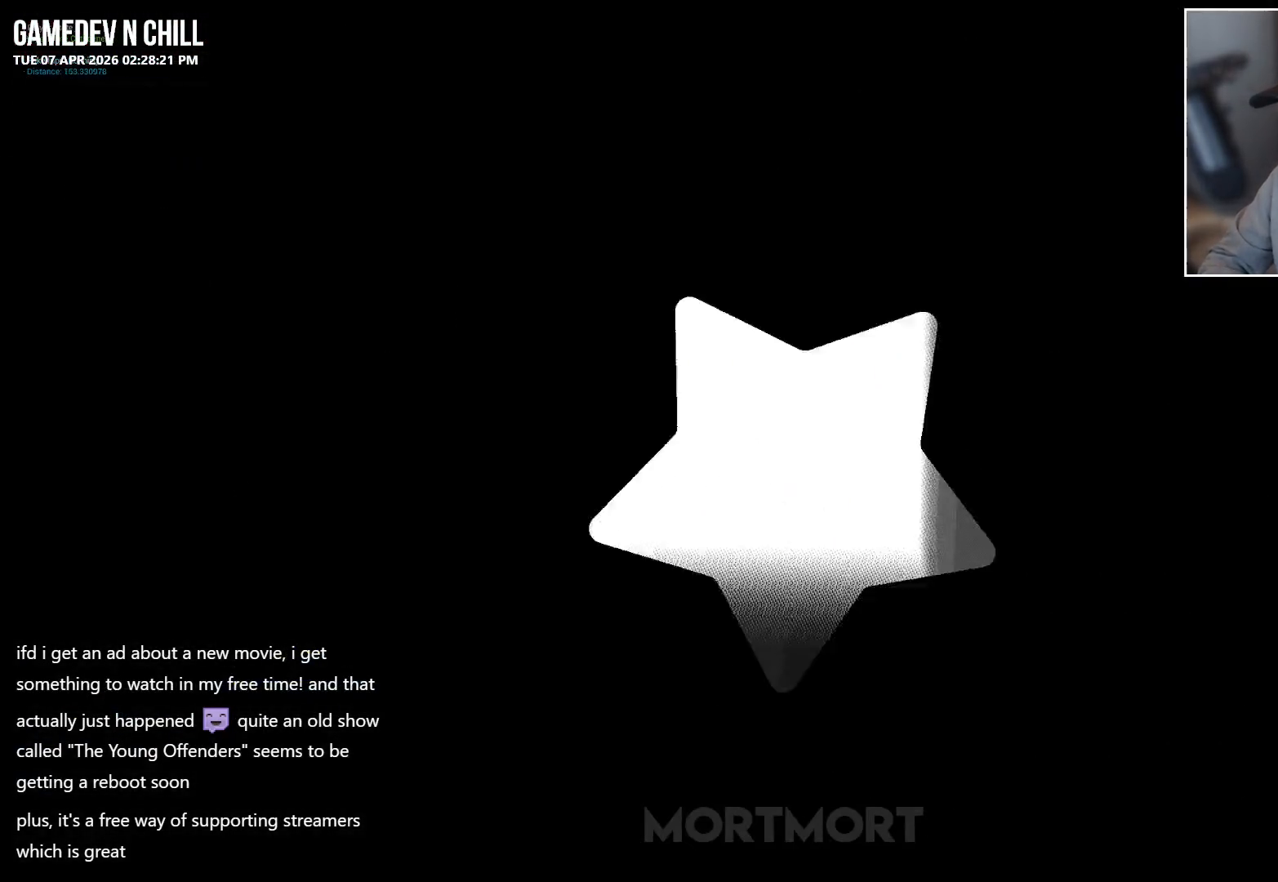
{"buttons": [], "left_stick": "center", "right_stick": "center", "events": [[117, "left_stick", "center"]]}
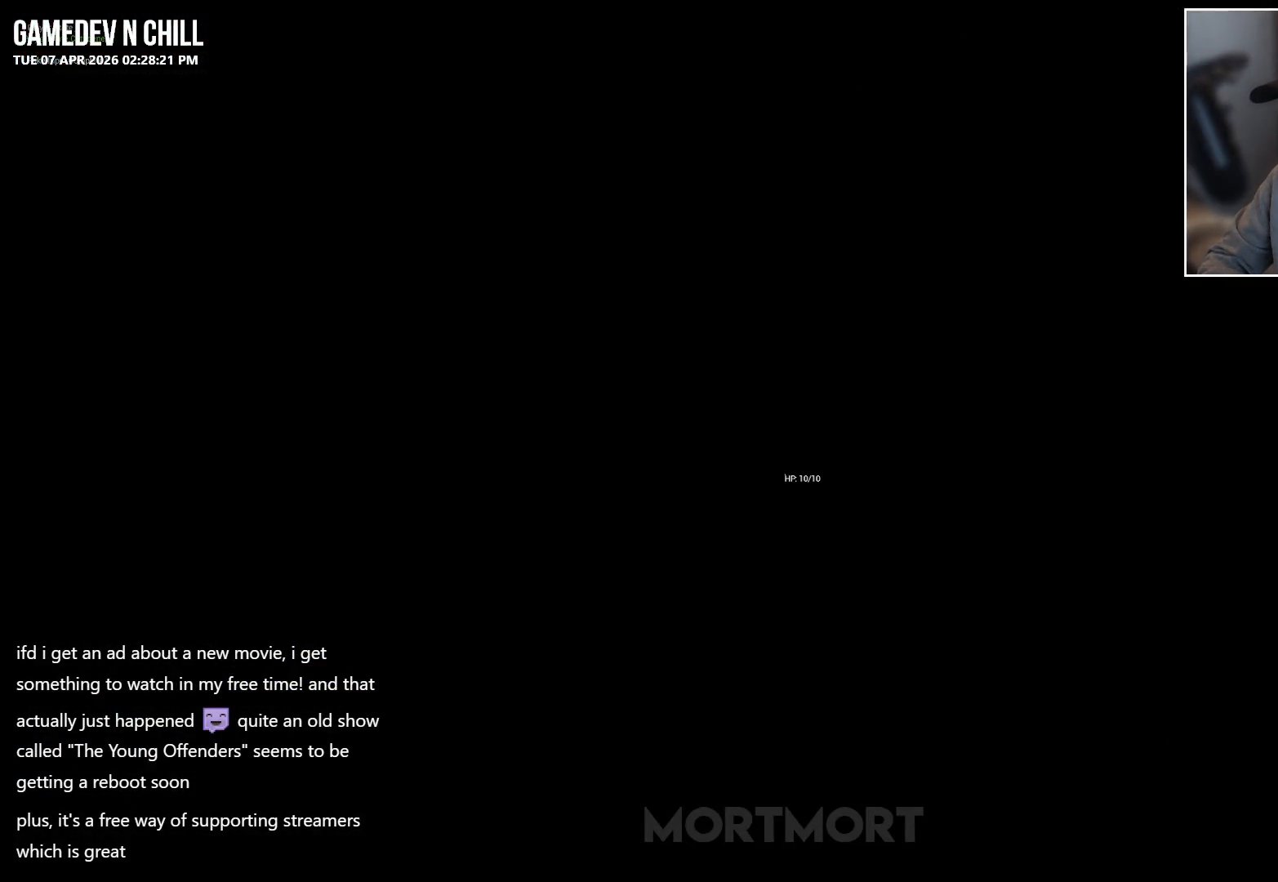
{"buttons": [], "left_stick": "center", "right_stick": "center", "events": []}
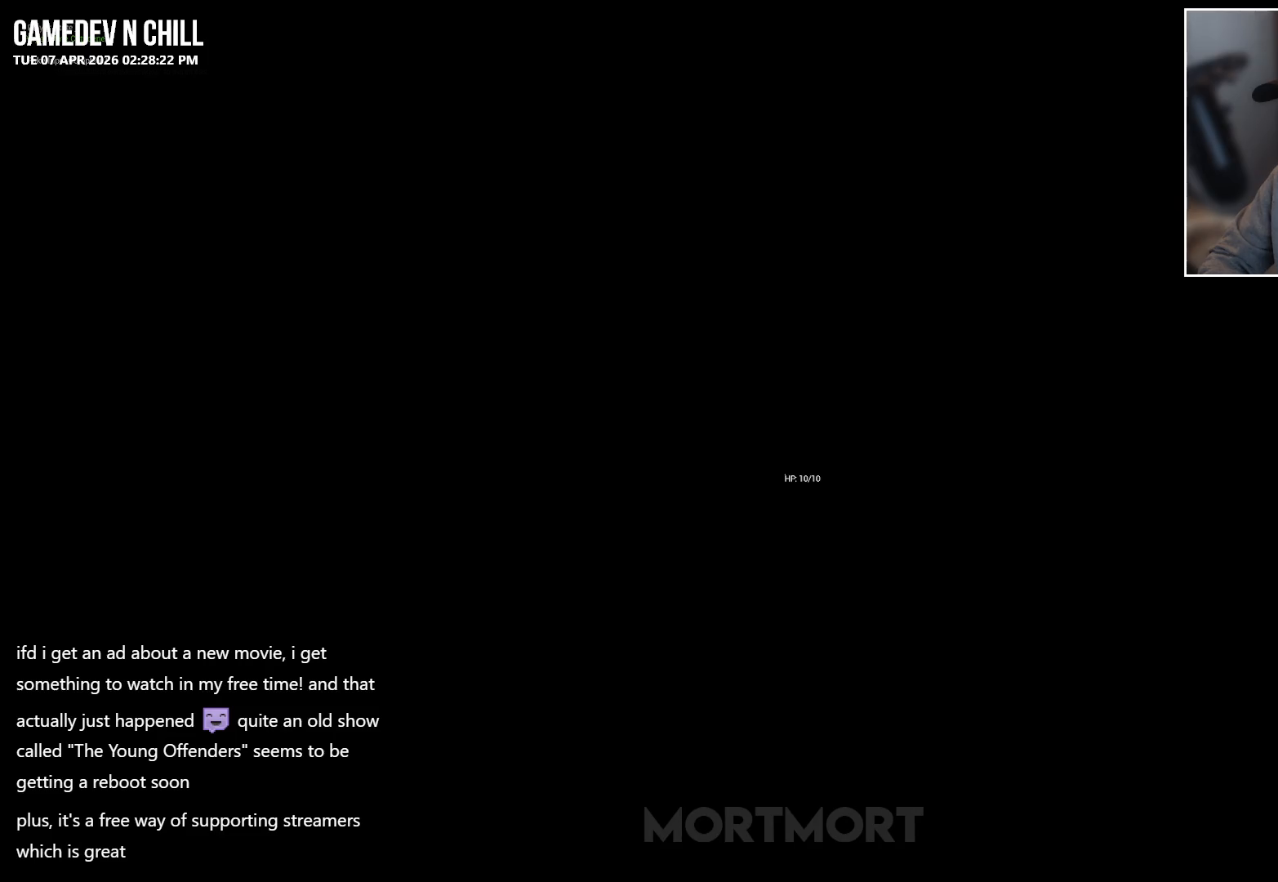
{"buttons": [], "left_stick": "center", "right_stick": "center", "events": []}
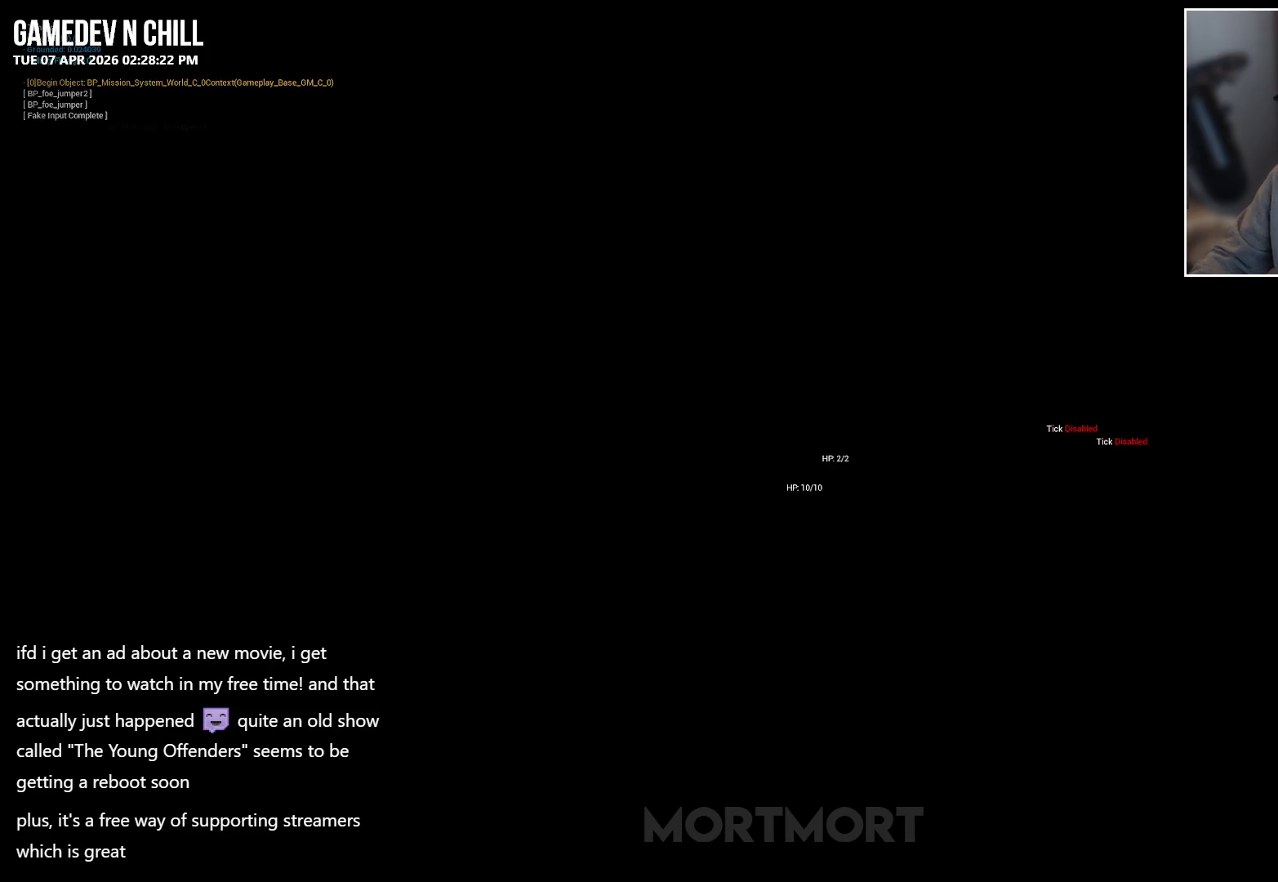
{"buttons": [], "left_stick": "left", "right_stick": "center", "events": [[367, "left_stick", "left"]]}
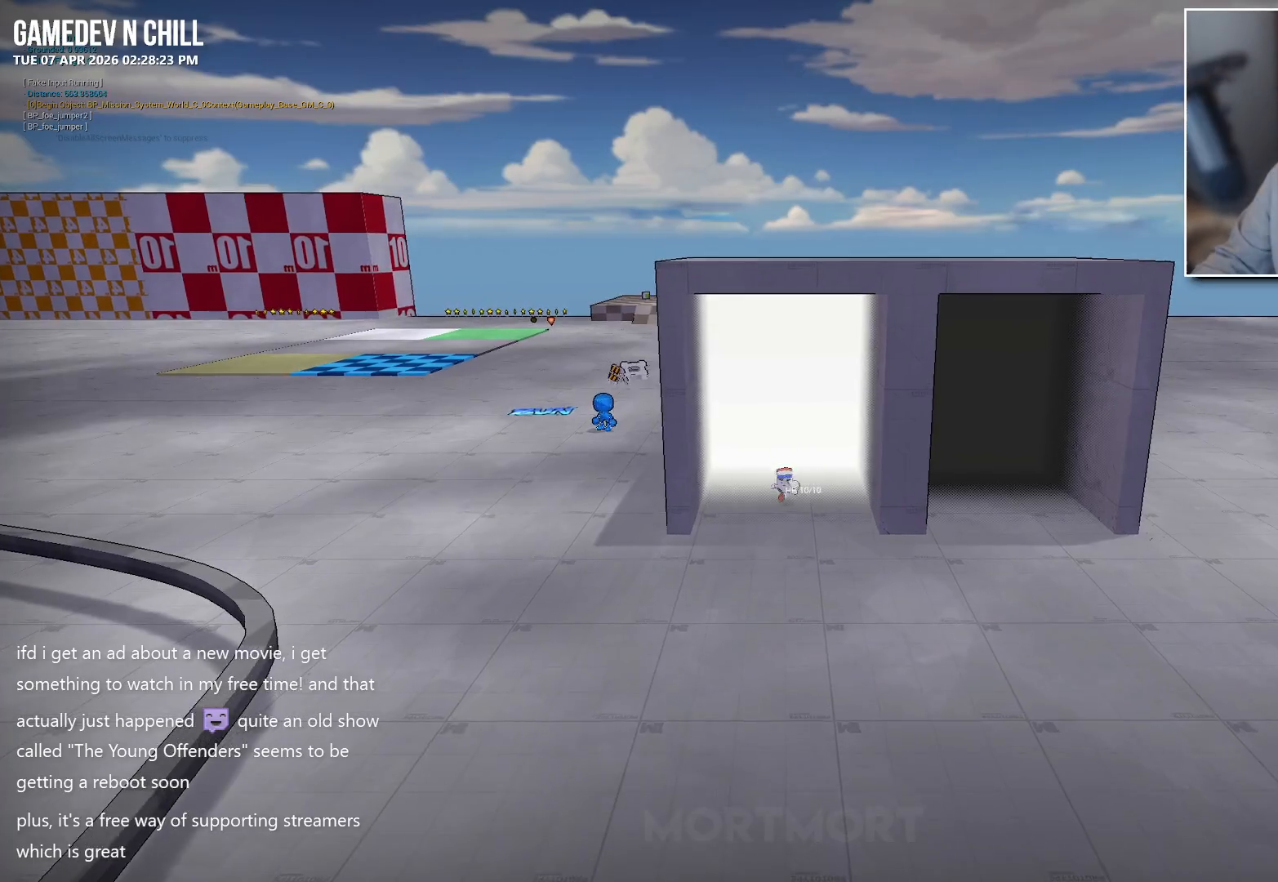
{"buttons": [], "left_stick": "left", "right_stick": "center", "events": []}
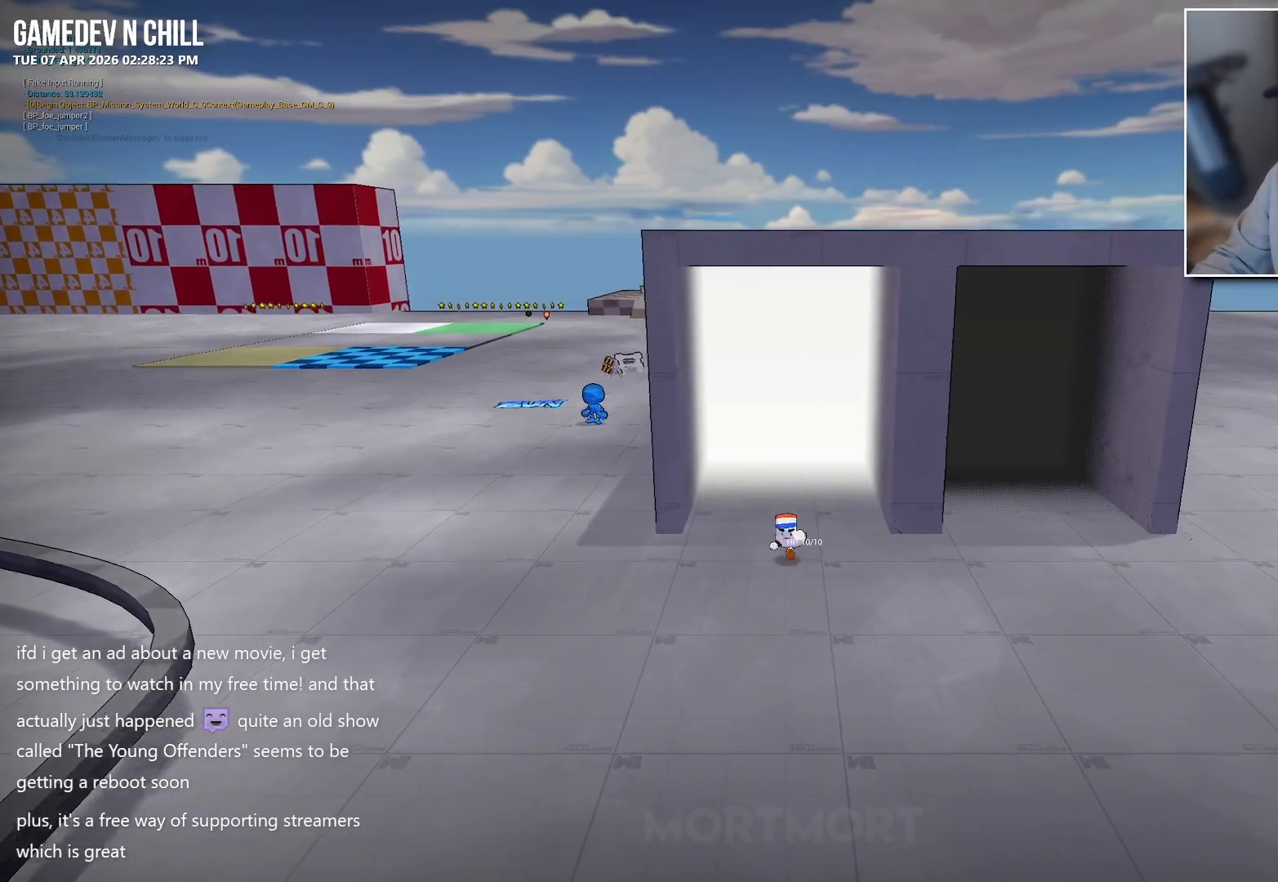
{"buttons": [], "left_stick": "up-left", "right_stick": "center", "events": [[283, "left_stick", "up-left"]]}
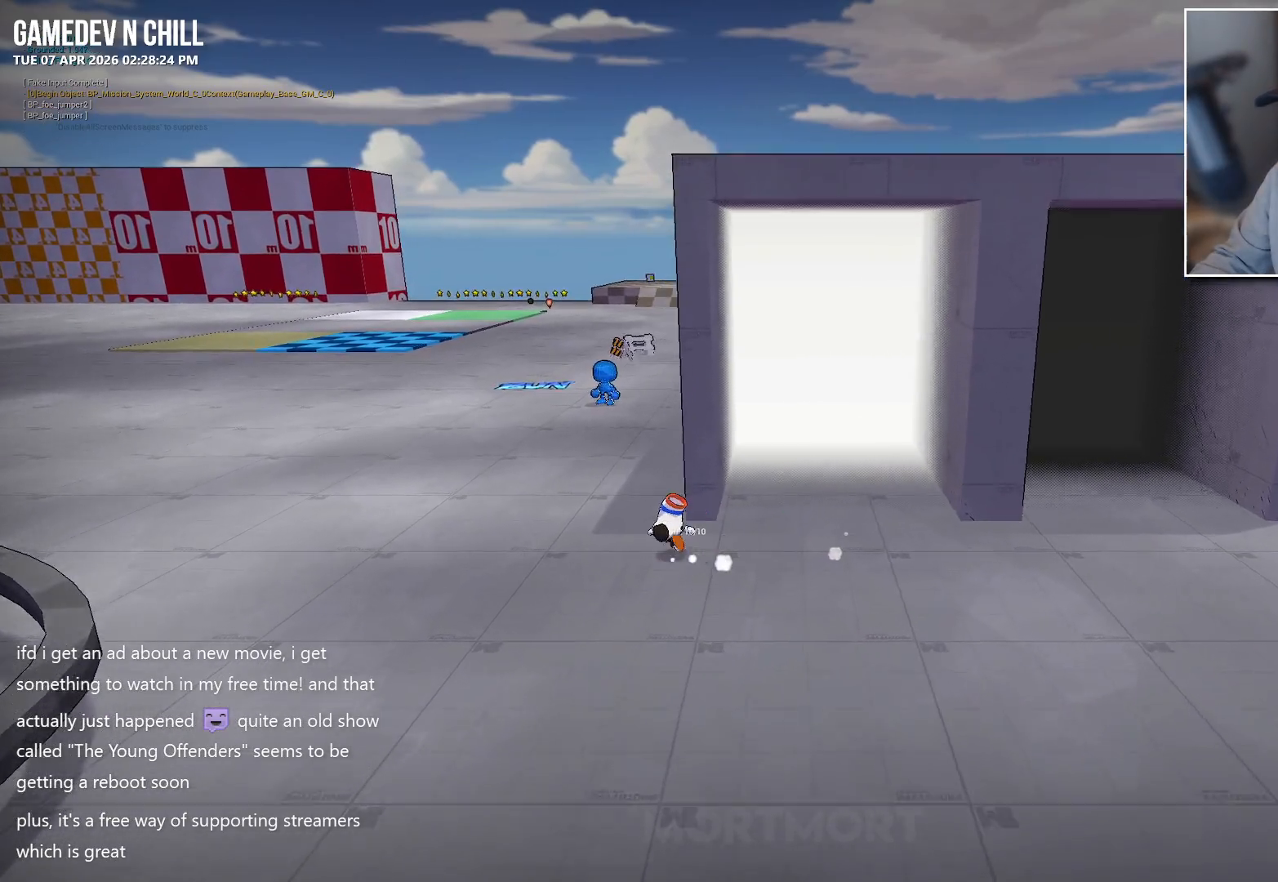
{"buttons": [], "left_stick": "up-left", "right_stick": "center", "events": []}
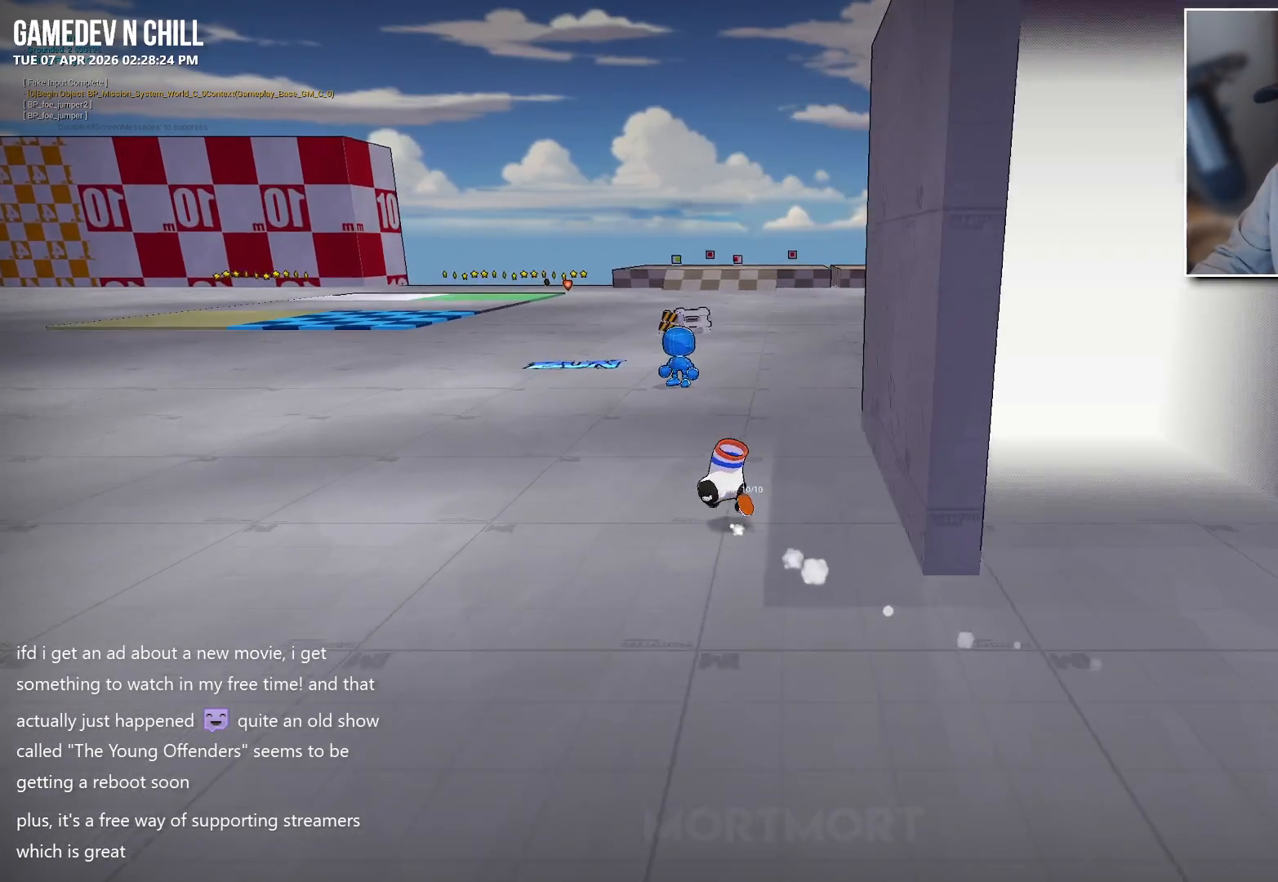
{"buttons": [], "left_stick": "up", "right_stick": "center", "events": [[467, "left_stick", "up"]]}
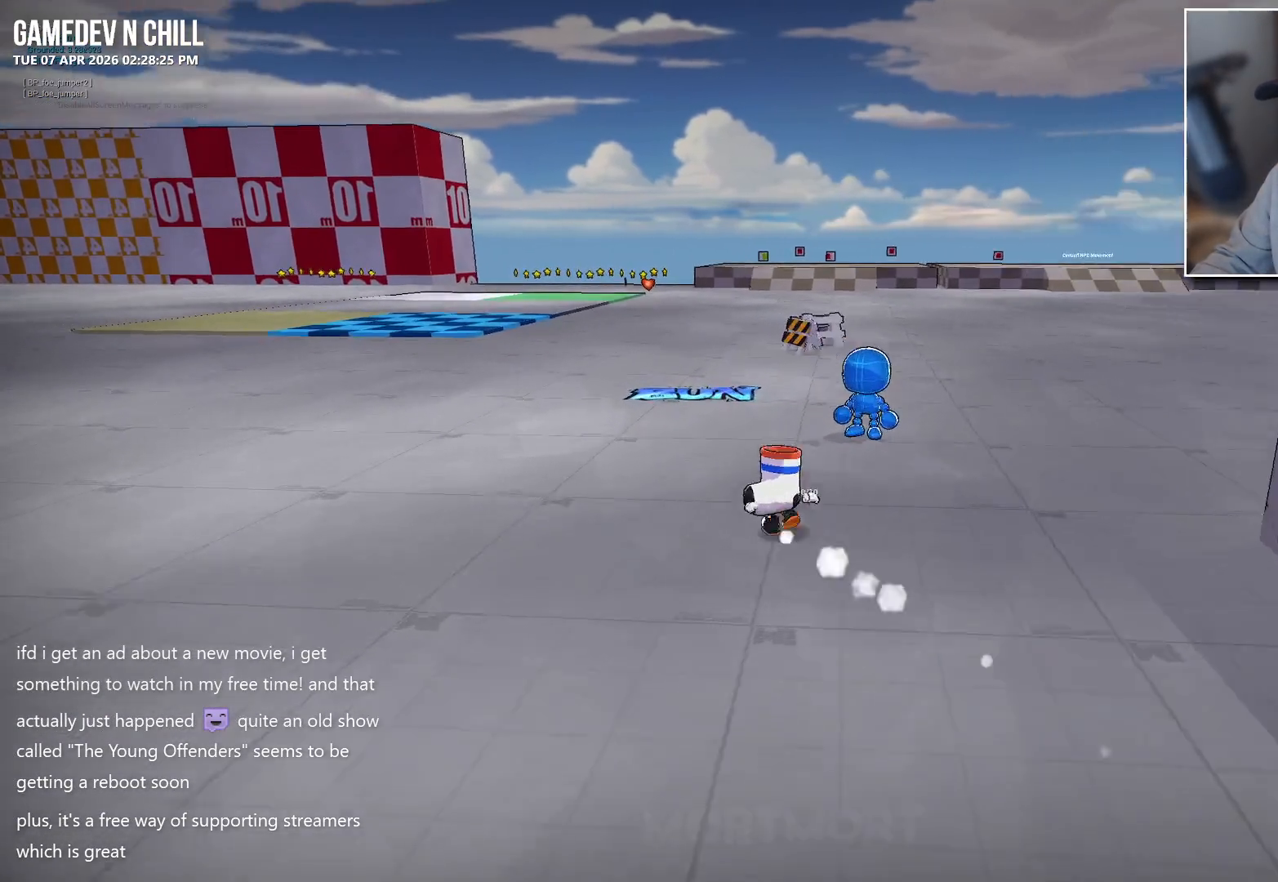
{"buttons": [], "left_stick": "up", "right_stick": "center", "events": []}
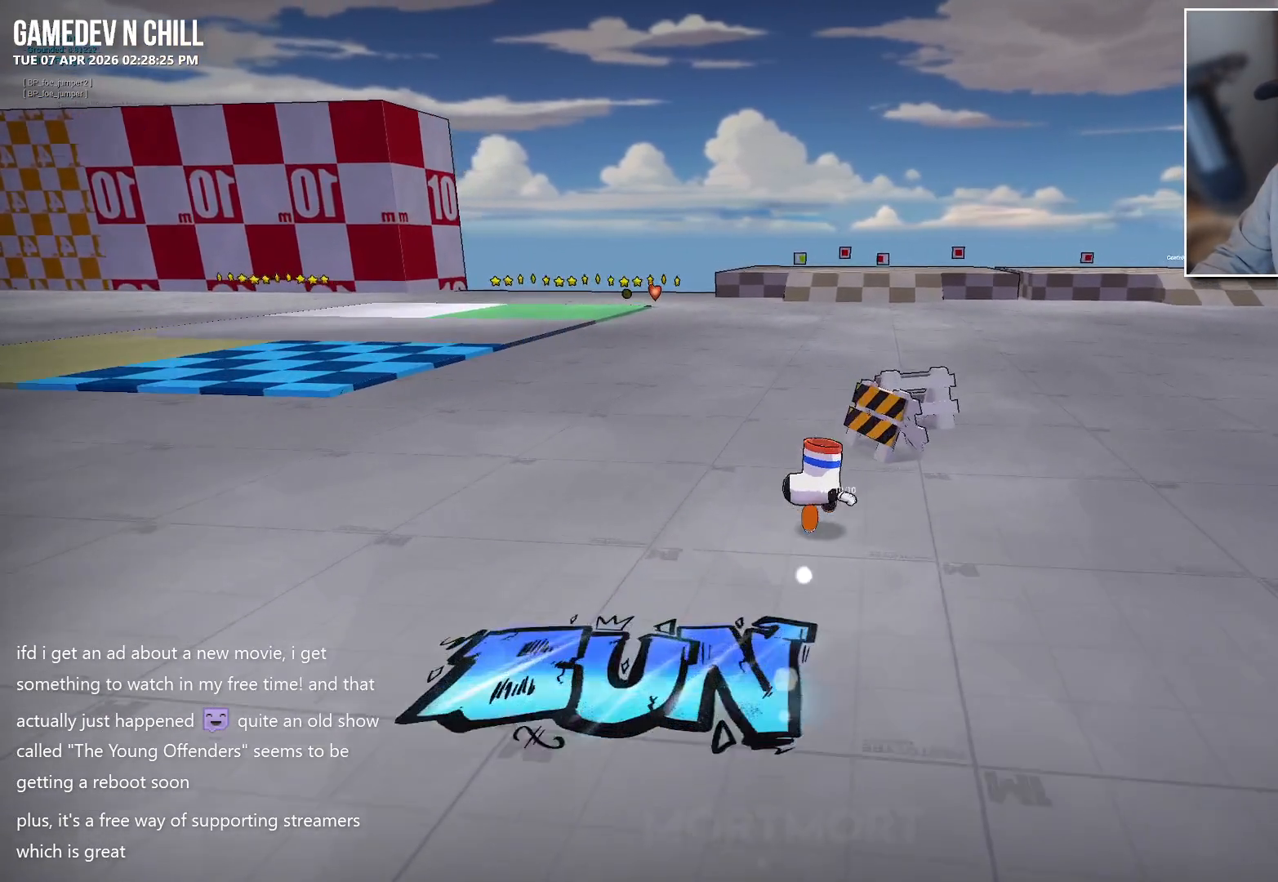
{"buttons": [], "left_stick": "up", "right_stick": "center", "events": []}
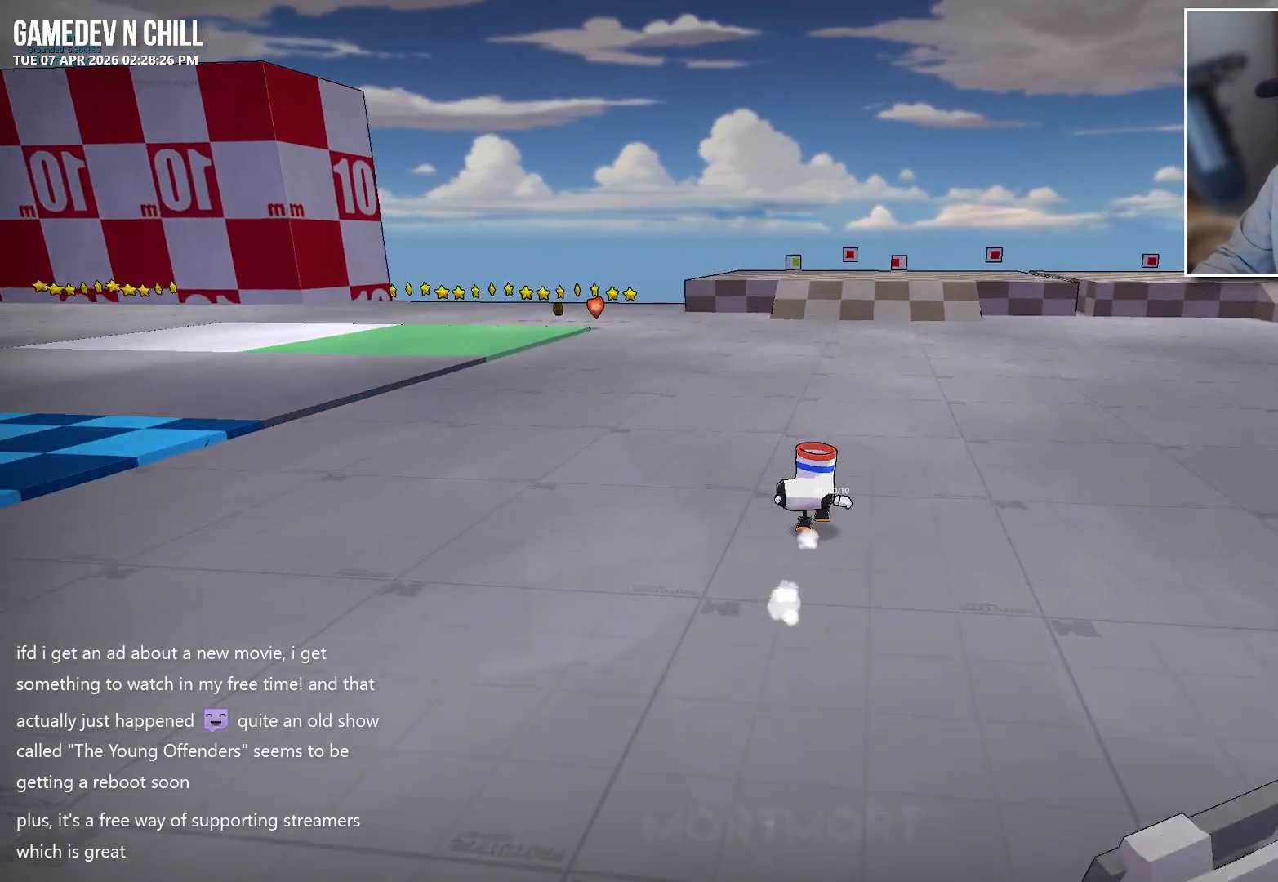
{"buttons": [], "left_stick": "up", "right_stick": "center", "events": []}
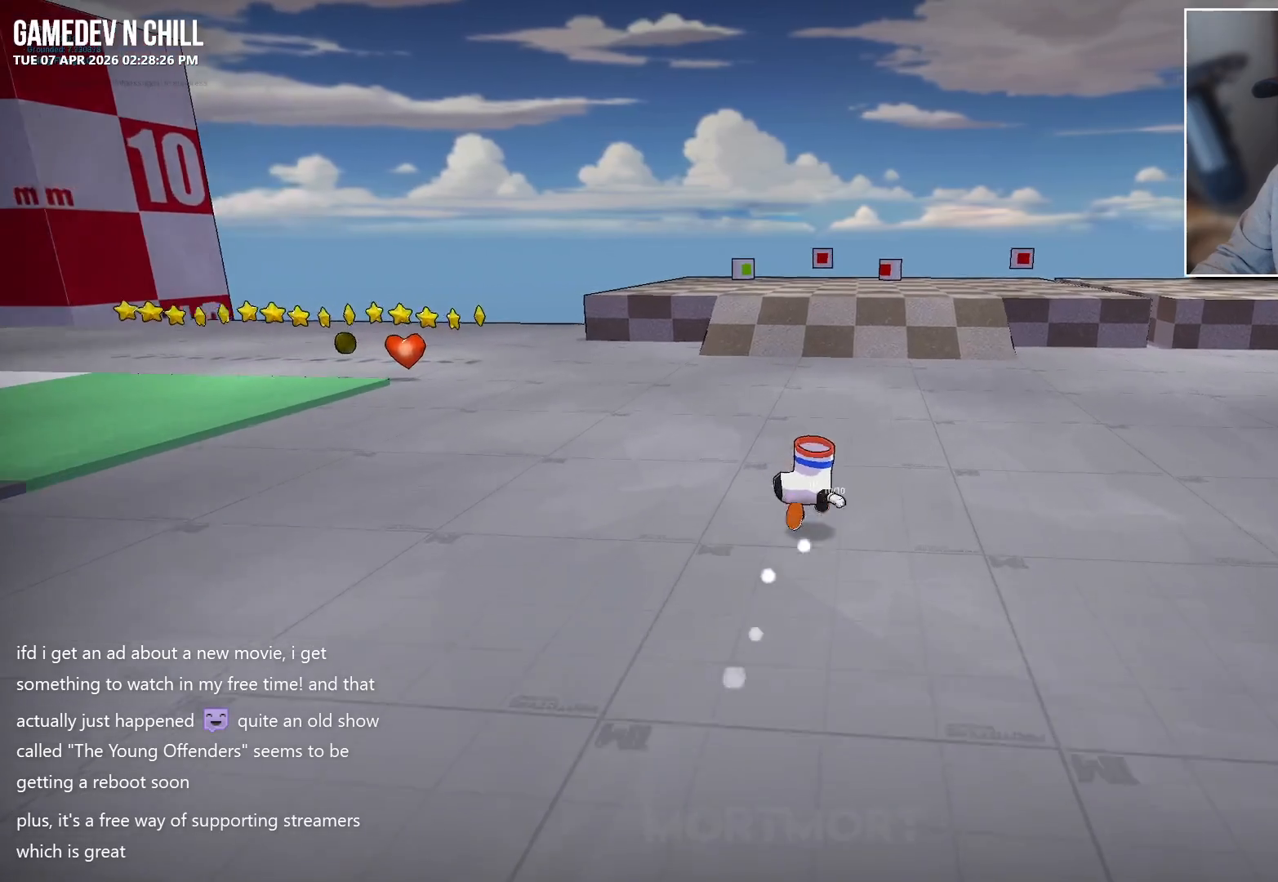
{"buttons": [], "left_stick": "up", "right_stick": "center", "events": []}
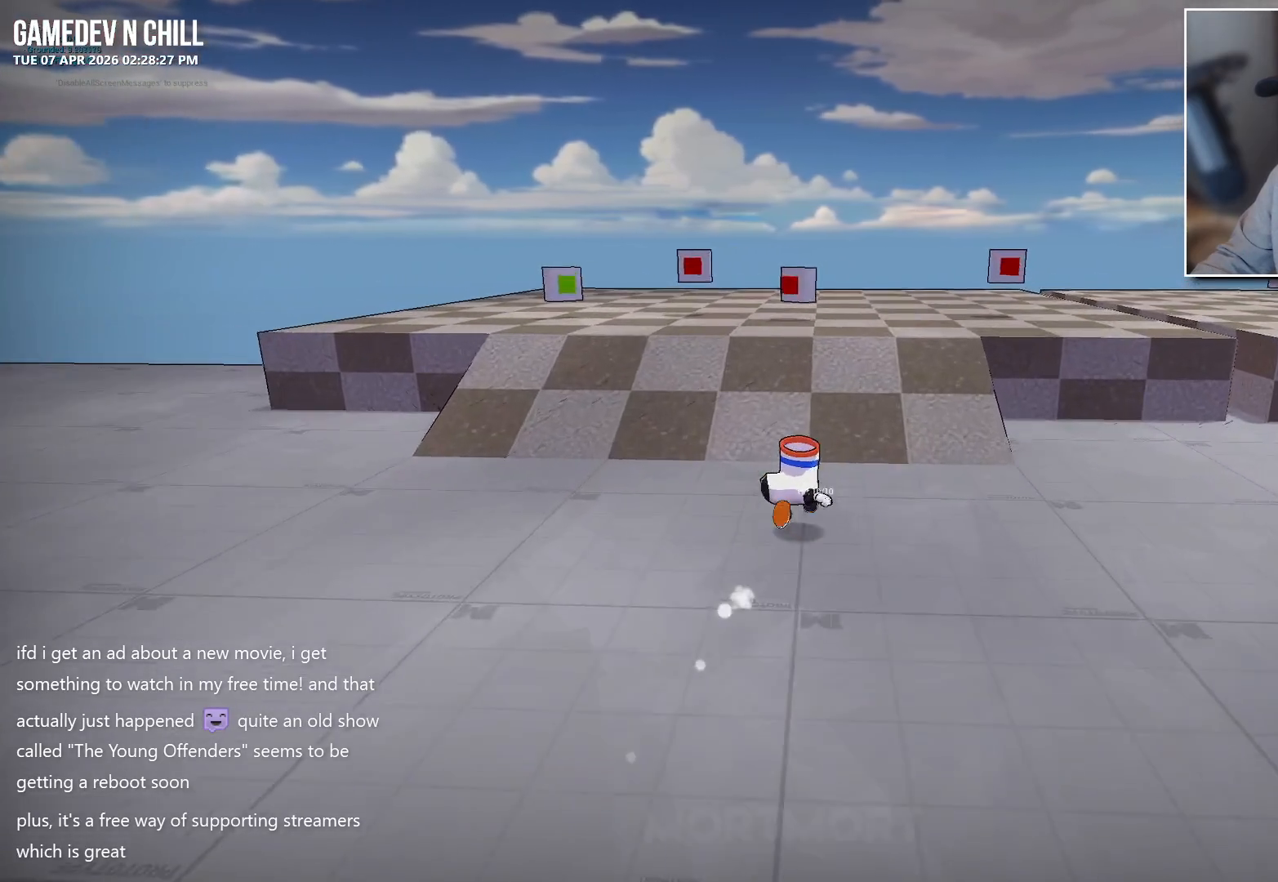
{"buttons": [], "left_stick": "up-right", "right_stick": "center", "events": [[283, "left_stick", "up-right"]]}
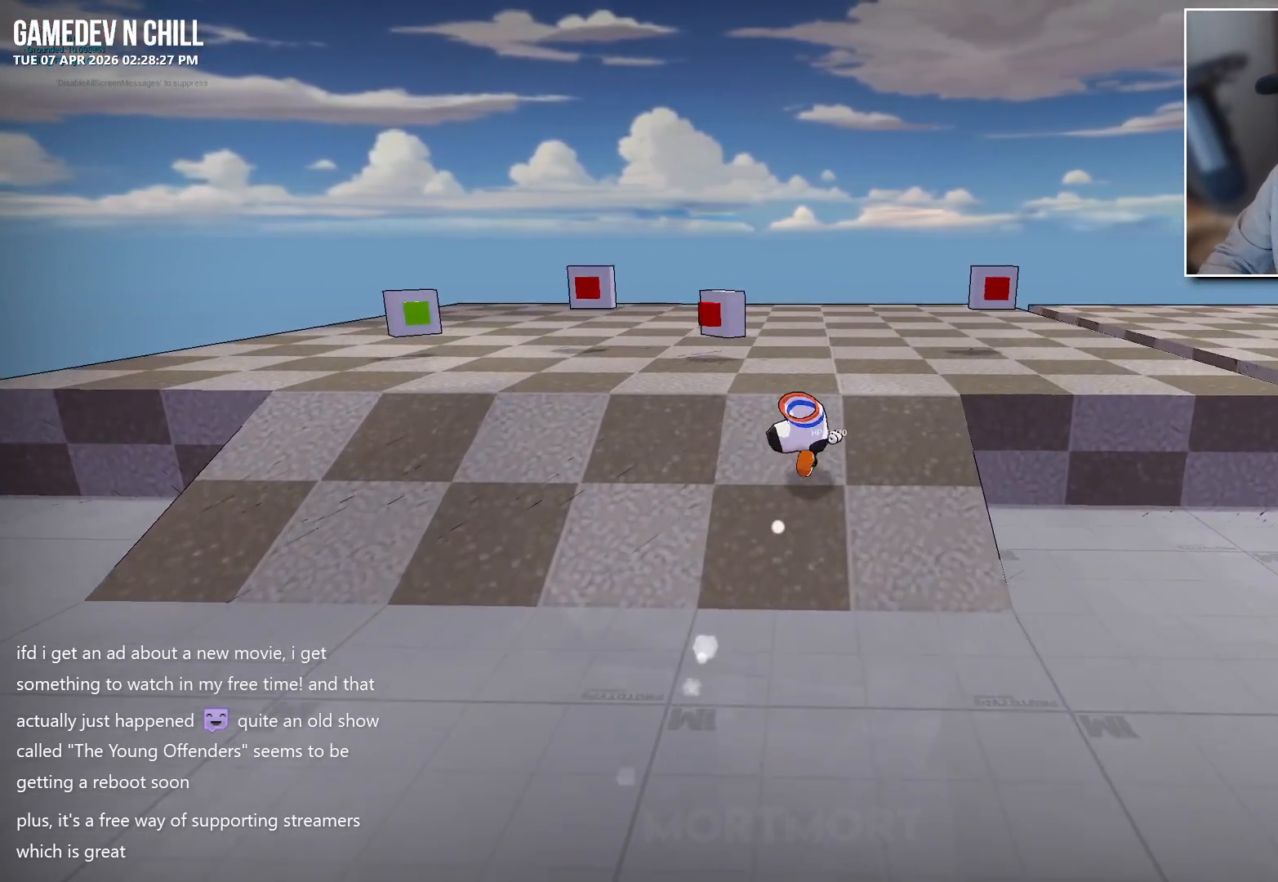
{"buttons": [], "left_stick": "center", "right_stick": "center", "events": [[250, "right_stick", "up-left"], [467, "left_stick", "center"], [467, "right_stick", "center"]]}
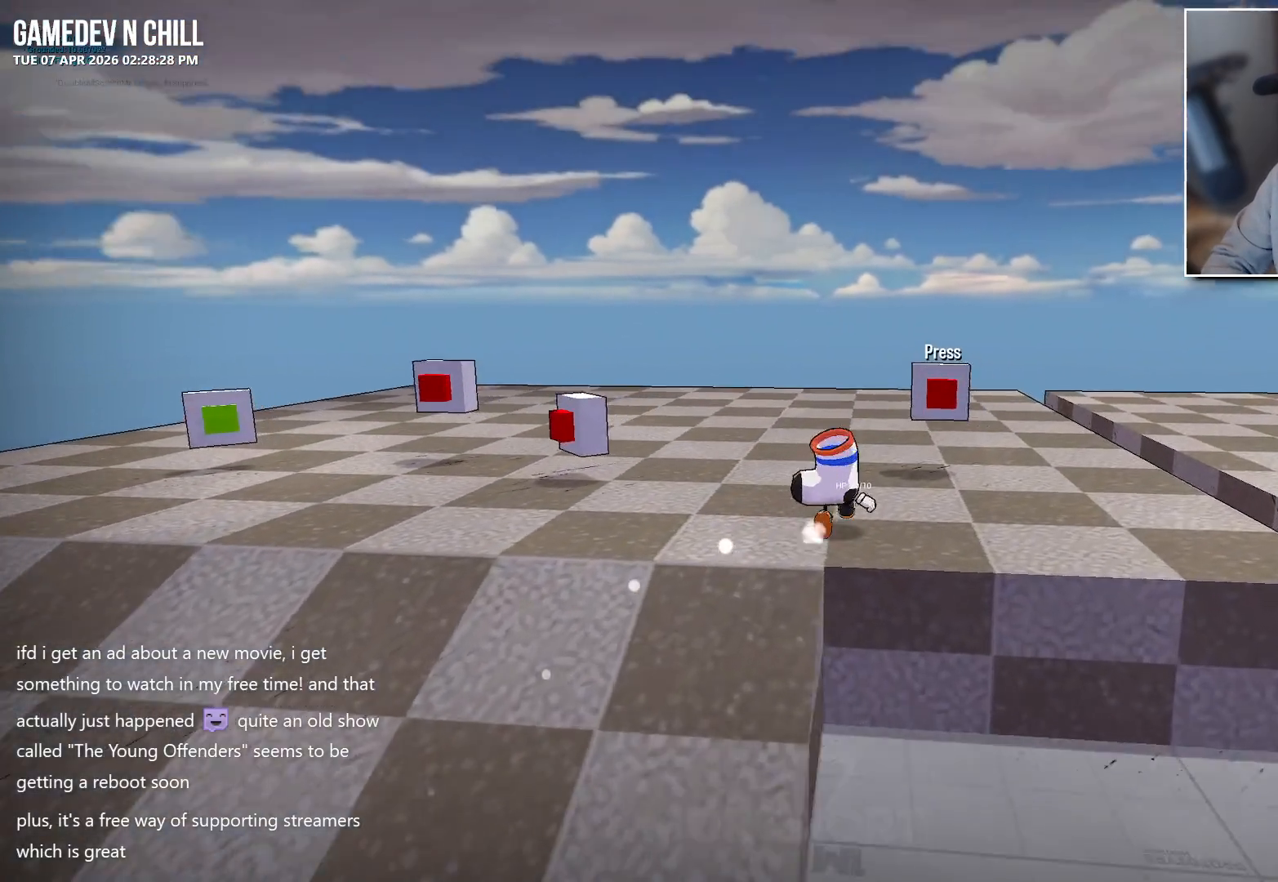
{"buttons": [], "left_stick": "center", "right_stick": "center", "events": []}
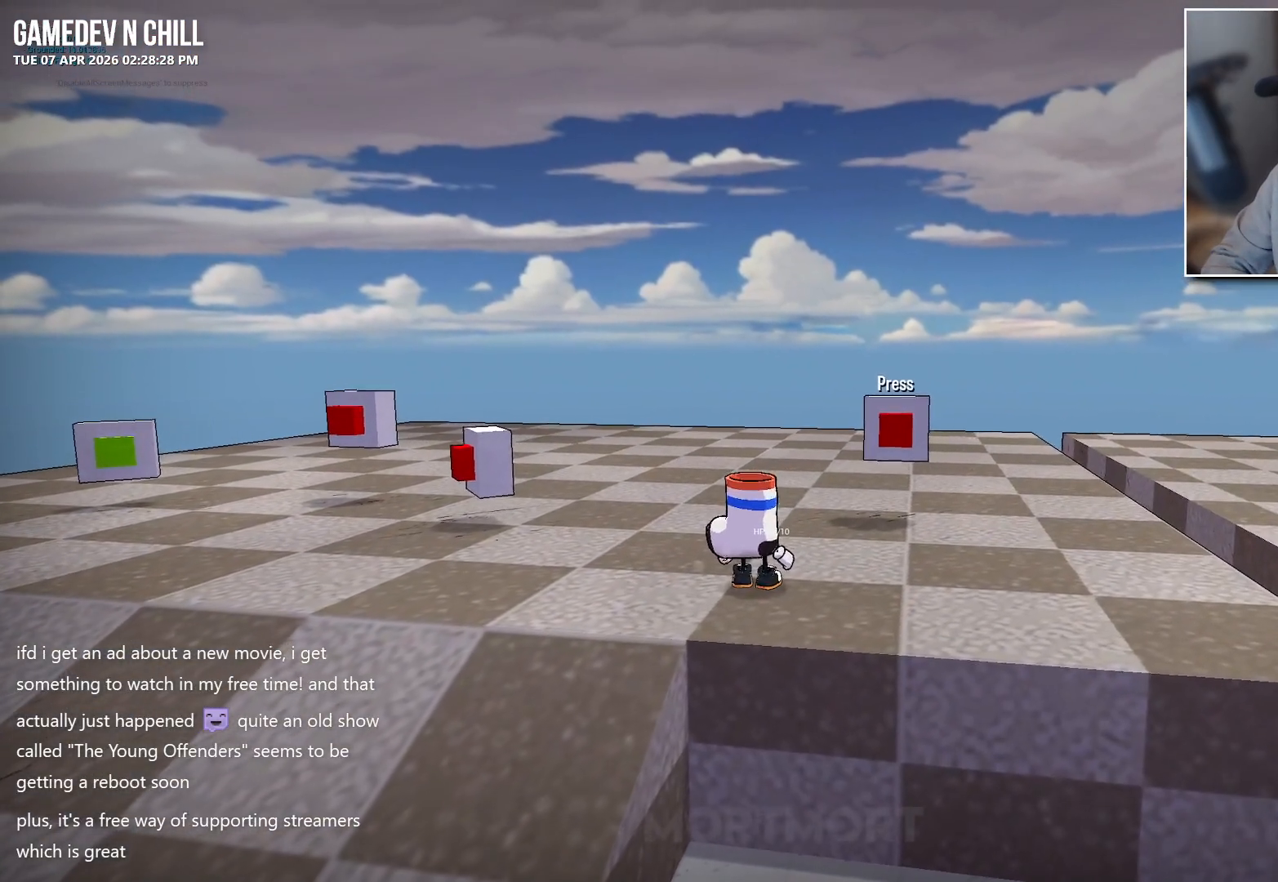
{"buttons": [], "left_stick": "center", "right_stick": "center", "events": [[67, "Y", "down"], [150, "Y", "up"]]}